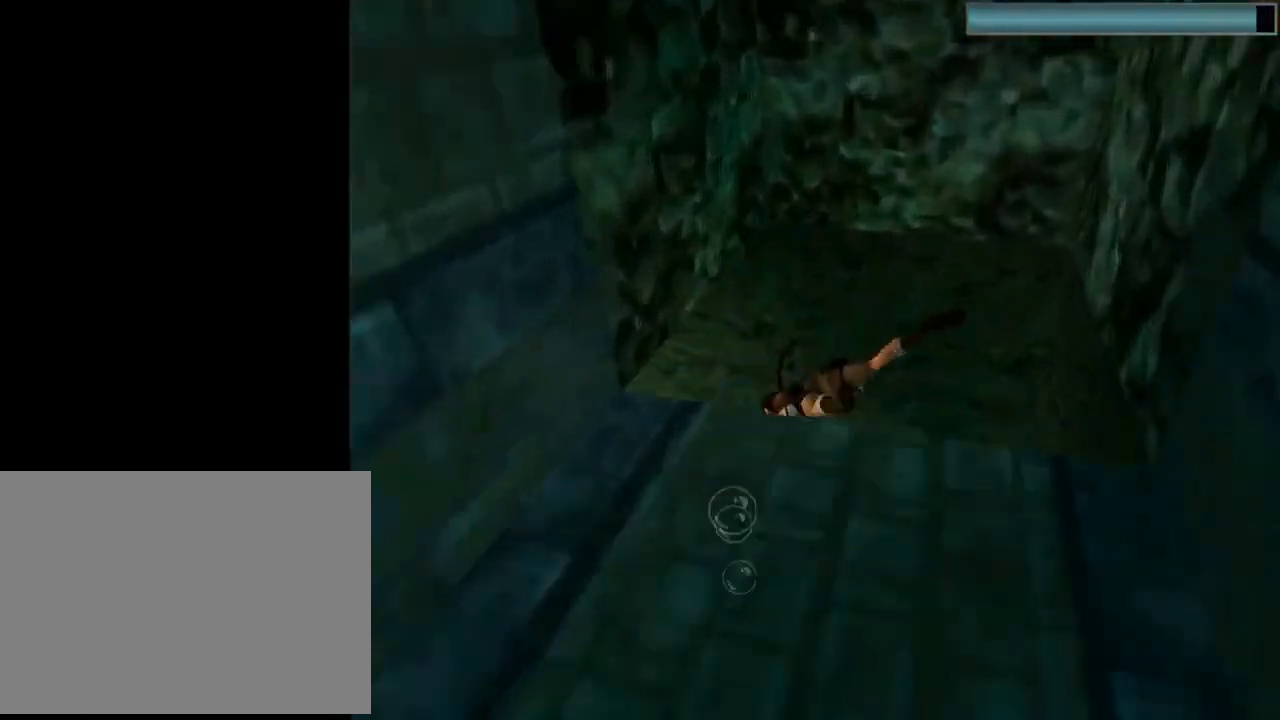
Gameplay with a controller (PlayStation layout); each line is a JSON object with the inputs held at the frame after it. "events" lists button and stick changes between this image and that frame as [ms after this image, input, new state], when the widget could be followed in between. Not read: right_stick.
{"buttons": ["SQUARE", "DPAD_DOWN"], "left_stick": "center", "events": [[133, "DPAD_DOWN", "down"], [333, "DPAD_LEFT", "up"]]}
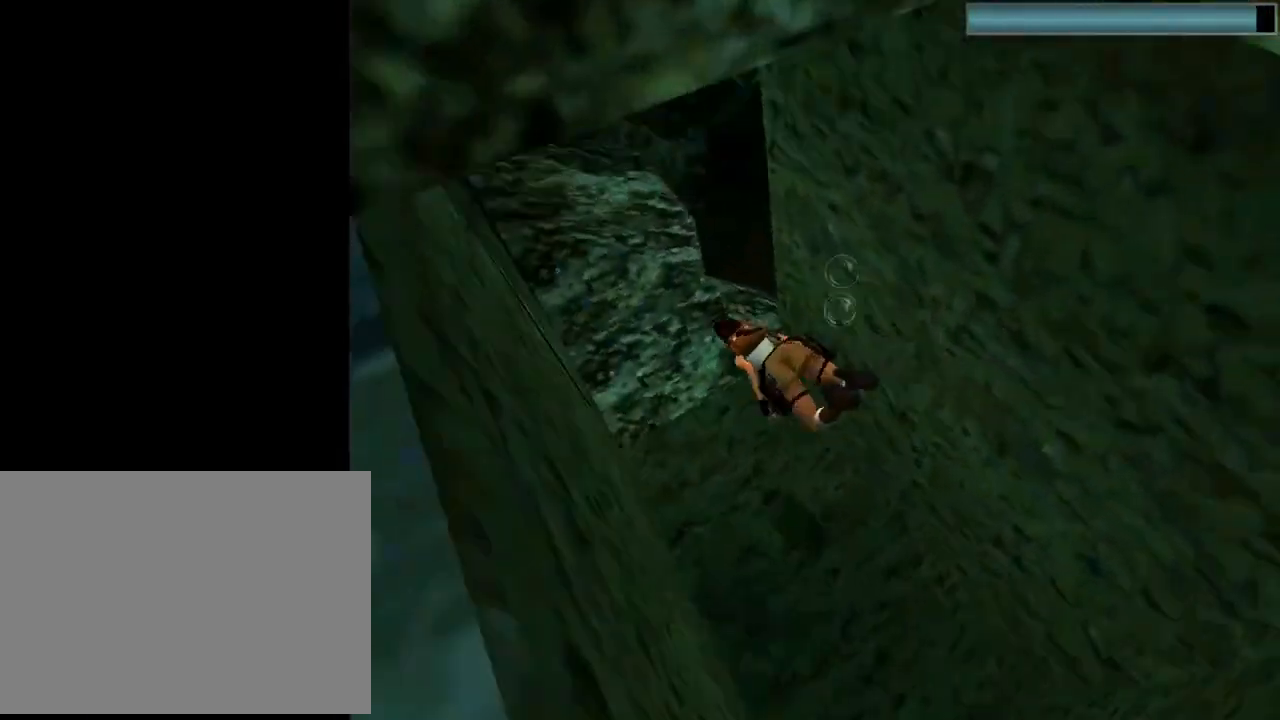
{"buttons": ["SQUARE"], "left_stick": "center", "events": [[233, "DPAD_RIGHT", "down"], [433, "DPAD_DOWN", "up"], [467, "DPAD_RIGHT", "up"]]}
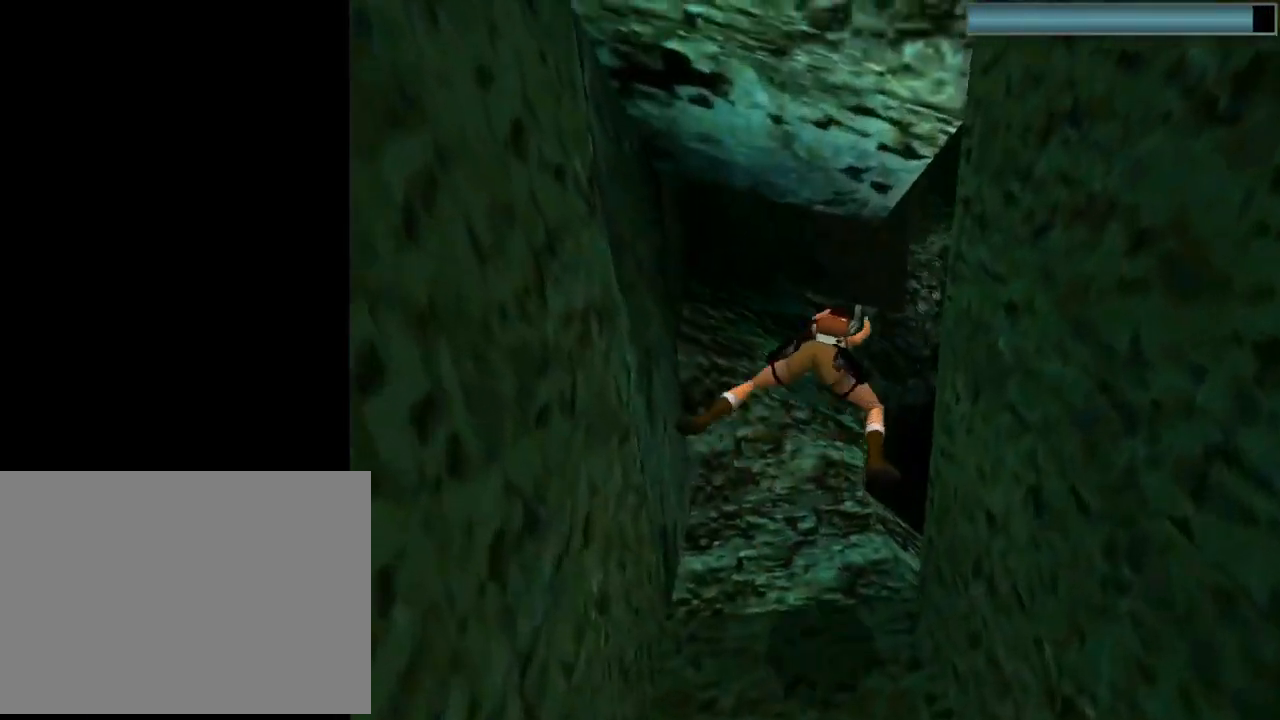
{"buttons": ["SQUARE"], "left_stick": "center", "events": [[300, "DPAD_RIGHT", "down"], [433, "DPAD_RIGHT", "up"]]}
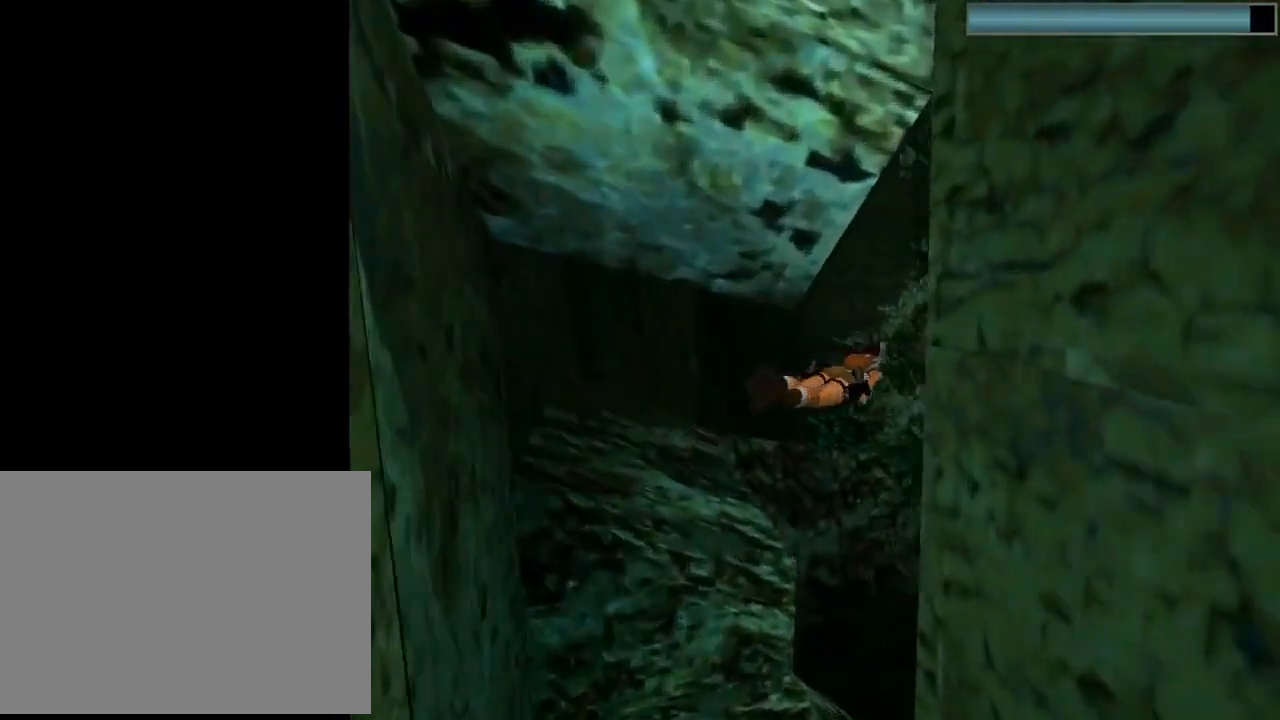
{"buttons": ["SQUARE", "DPAD_DOWN", "DPAD_LEFT"], "left_stick": "center", "events": [[133, "DPAD_DOWN", "down"], [400, "DPAD_LEFT", "down"]]}
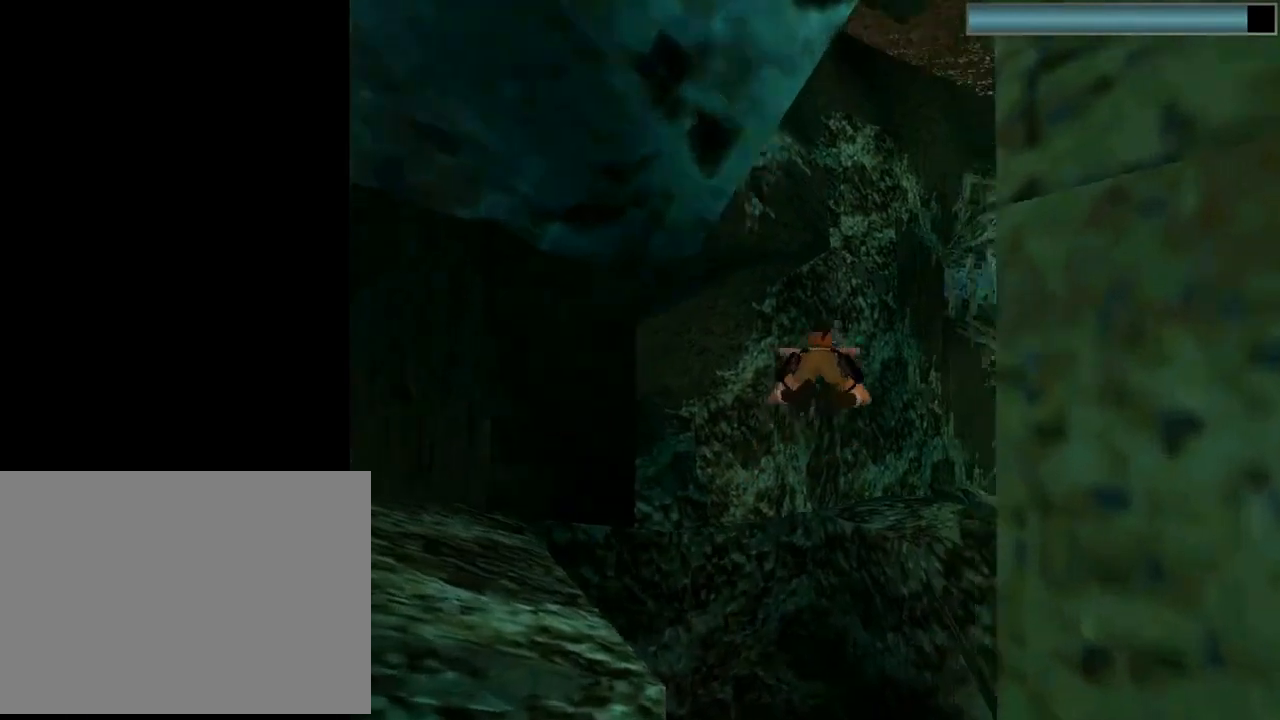
{"buttons": ["SQUARE", "DPAD_RIGHT"], "left_stick": "center", "events": [[33, "DPAD_LEFT", "up"], [433, "DPAD_RIGHT", "down"], [500, "DPAD_DOWN", "up"]]}
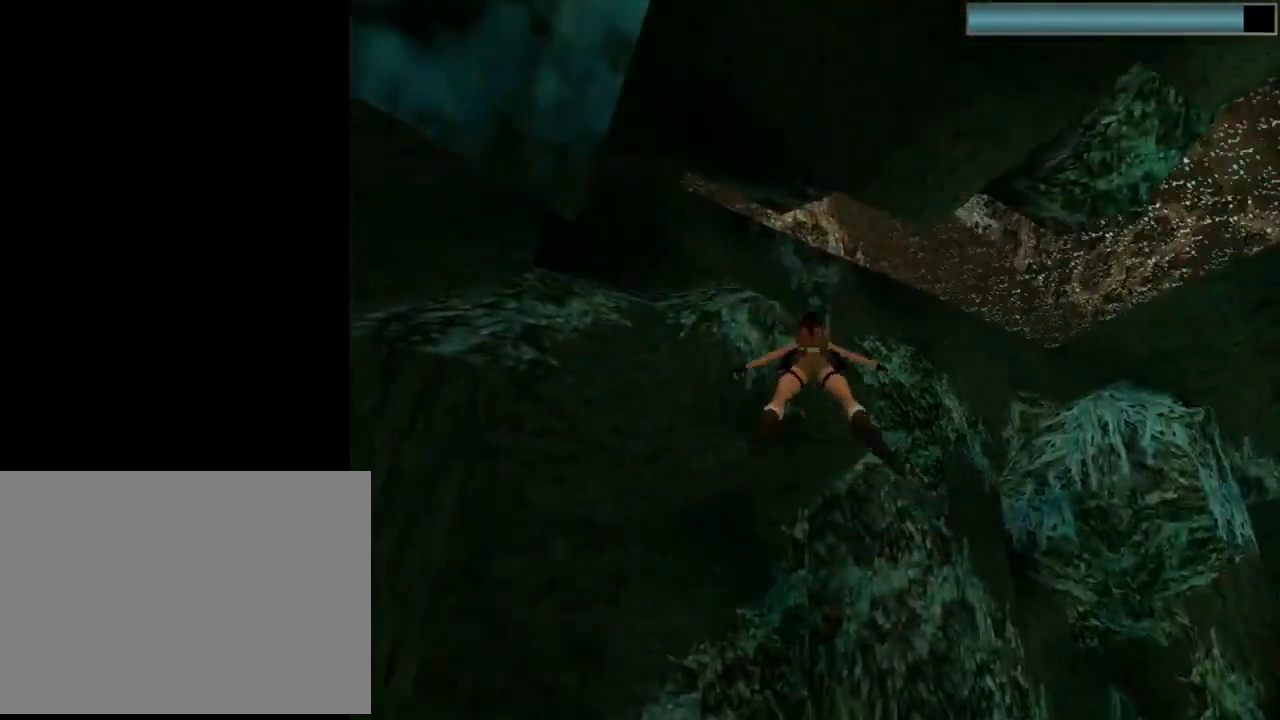
{"buttons": ["SQUARE"], "left_stick": "center", "events": [[233, "DPAD_RIGHT", "up"]]}
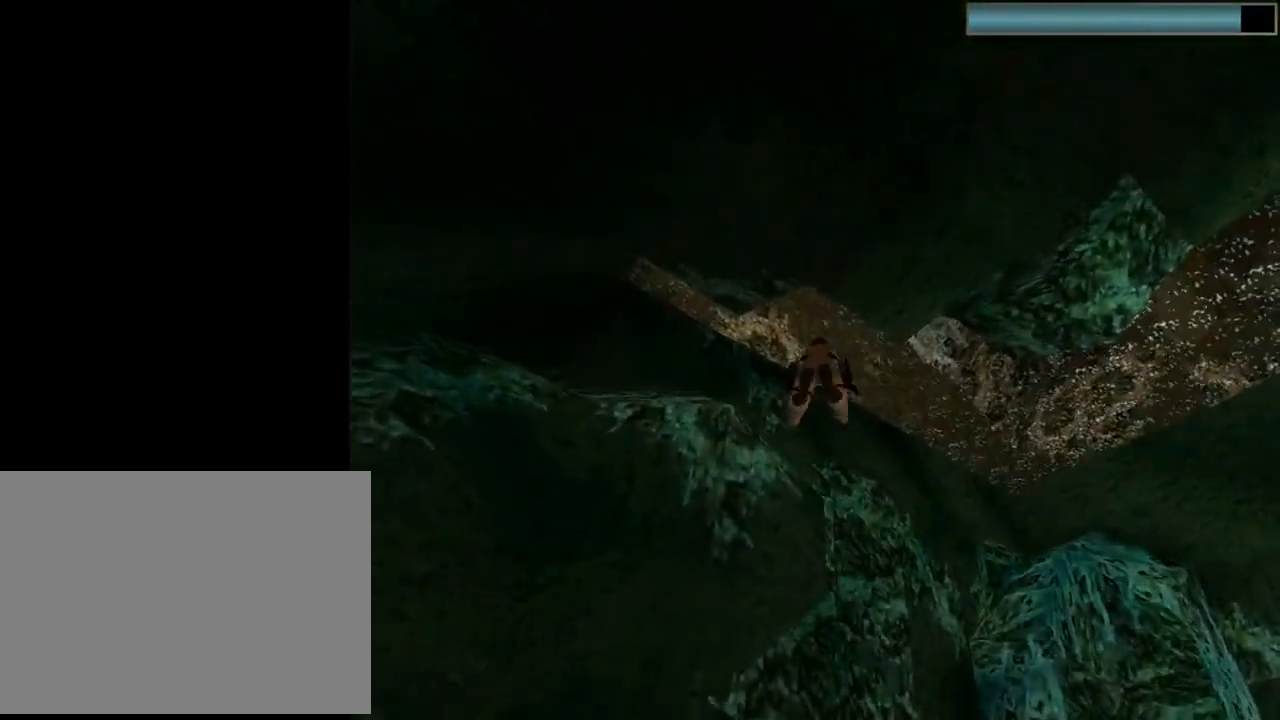
{"buttons": ["SQUARE"], "left_stick": "center", "events": []}
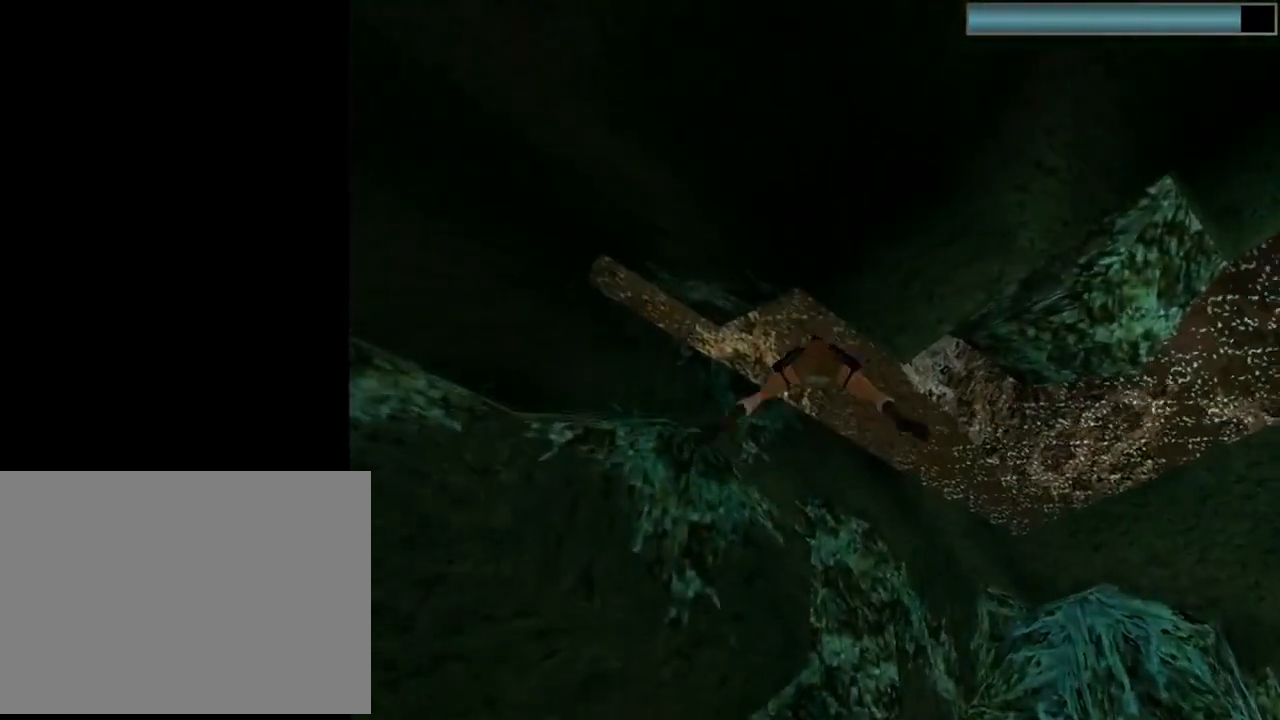
{"buttons": ["SQUARE"], "left_stick": "center", "events": [[133, "DPAD_UP", "down"], [200, "DPAD_UP", "up"]]}
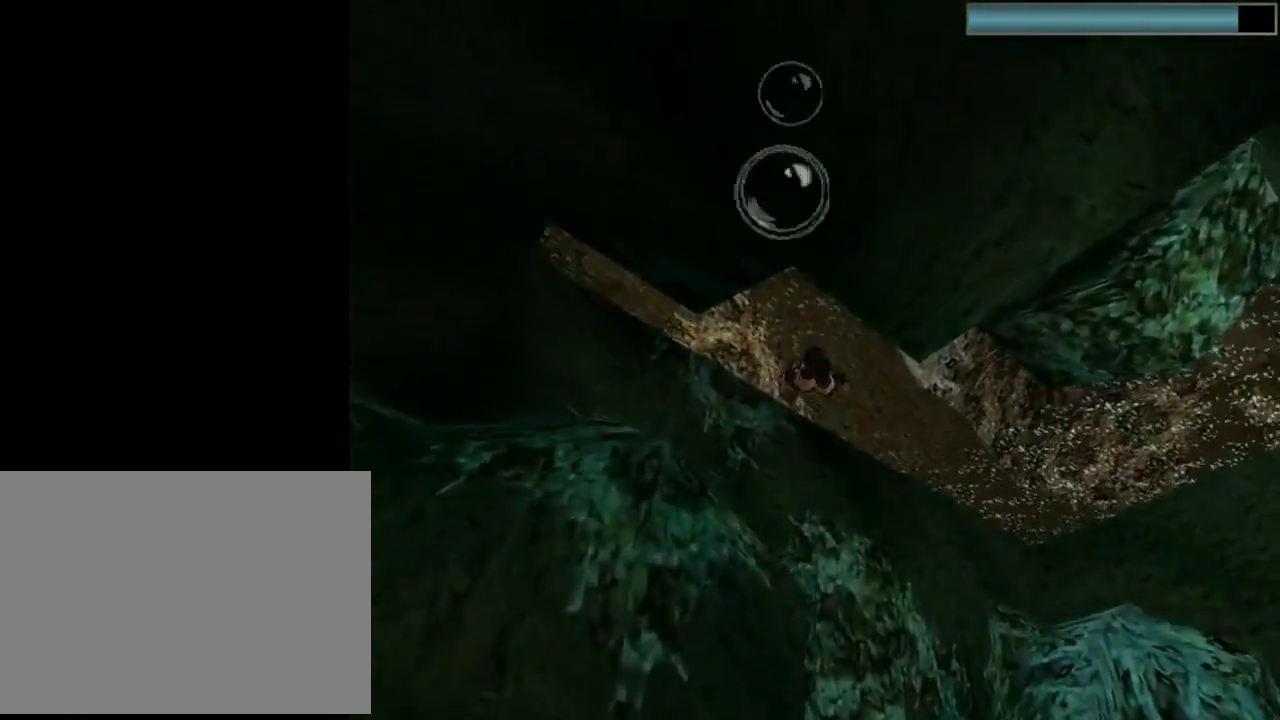
{"buttons": ["SQUARE"], "left_stick": "center", "events": [[100, "DPAD_DOWN", "down"], [200, "DPAD_DOWN", "up"]]}
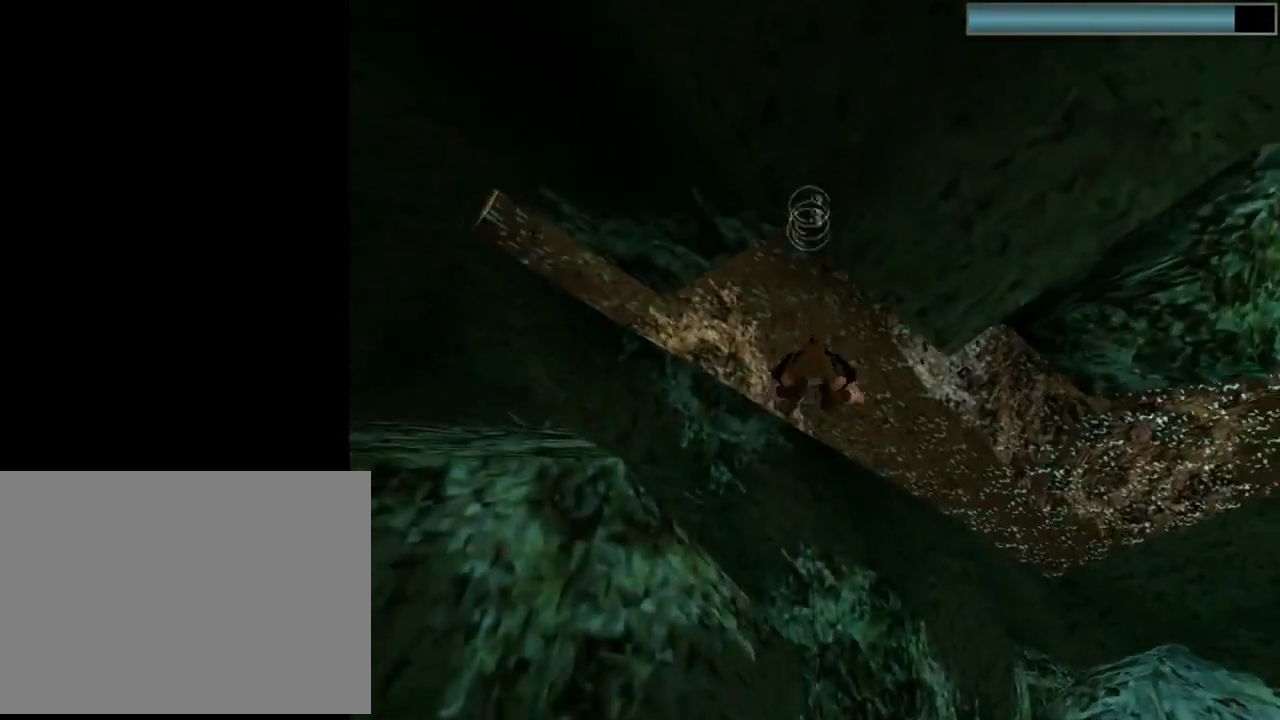
{"buttons": ["SQUARE"], "left_stick": "center", "events": []}
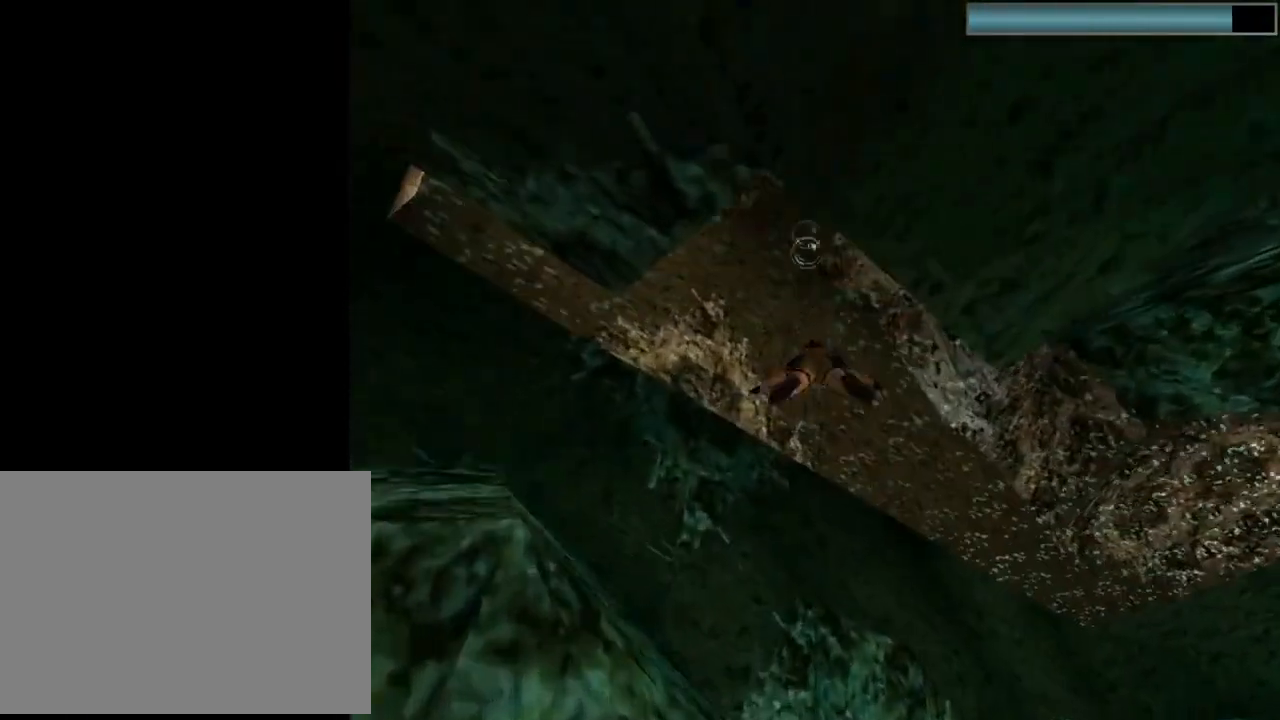
{"buttons": ["SQUARE", "DPAD_RIGHT"], "left_stick": "center", "events": [[133, "DPAD_DOWN", "down"], [267, "DPAD_DOWN", "up"], [400, "DPAD_RIGHT", "down"]]}
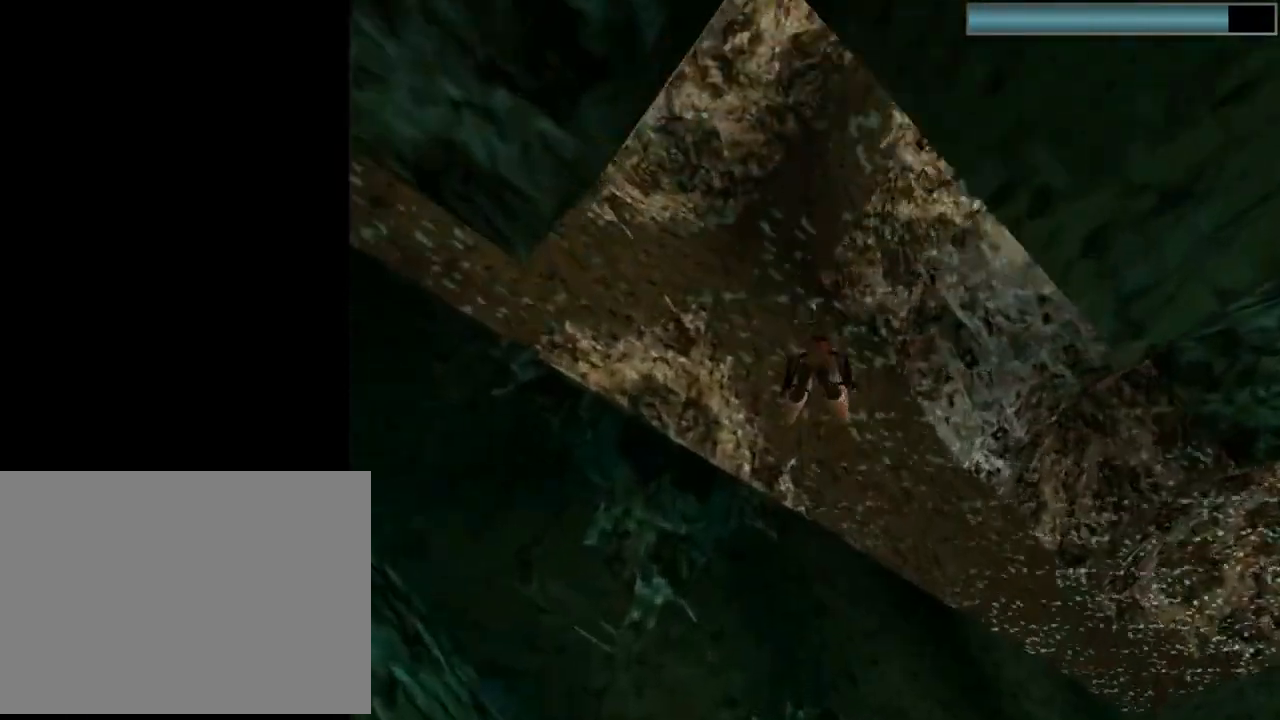
{"buttons": ["SQUARE"], "left_stick": "center", "events": [[300, "DPAD_RIGHT", "up"]]}
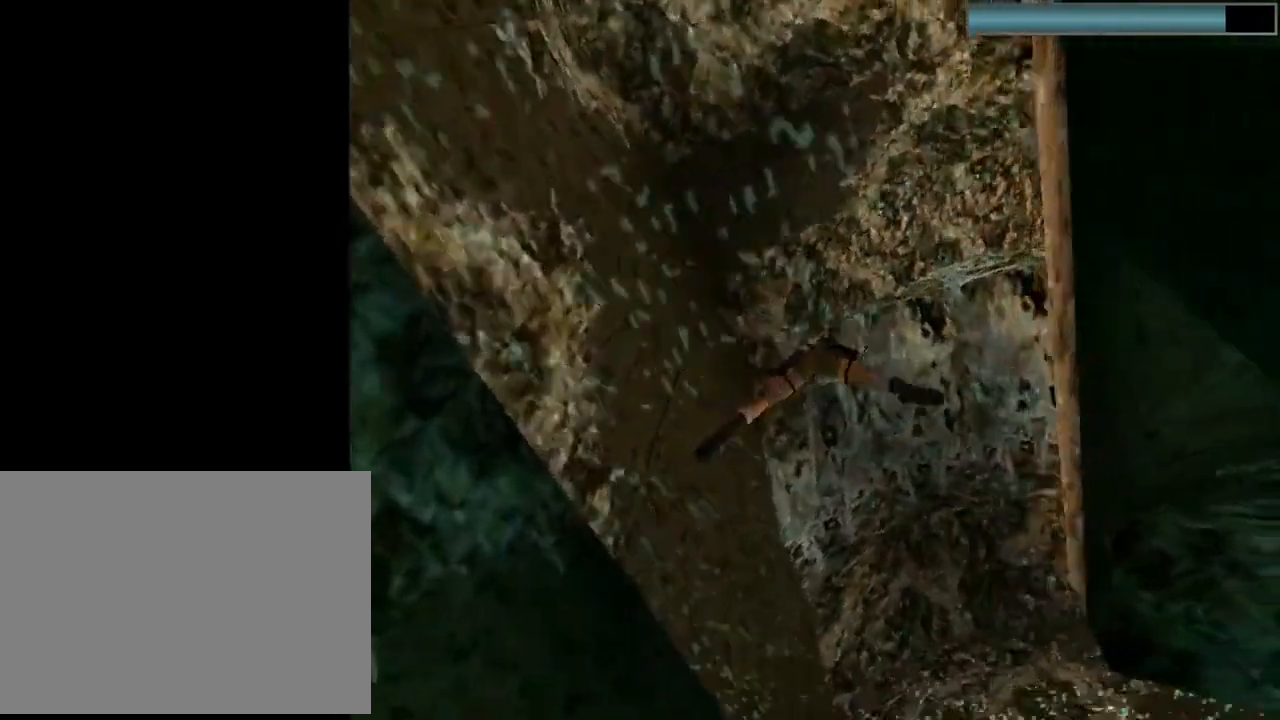
{"buttons": [], "left_stick": "center", "events": [[300, "SQUARE", "up"]]}
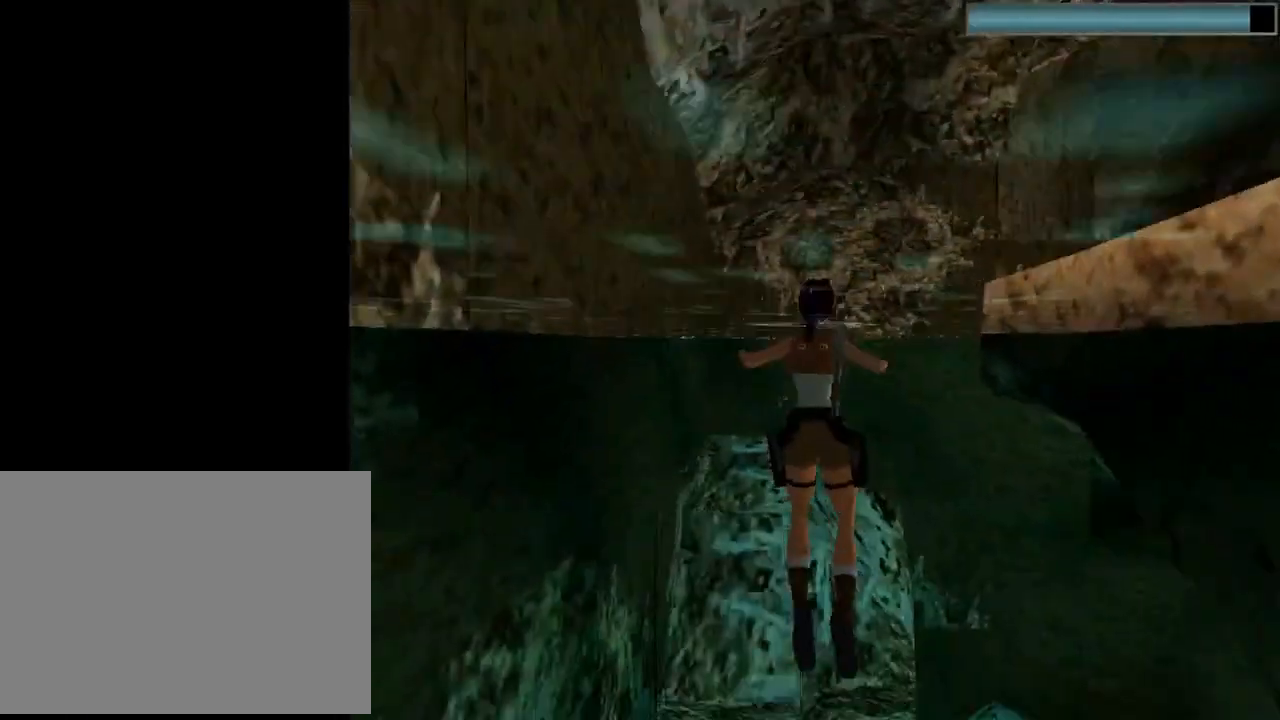
{"buttons": ["DPAD_UP"], "left_stick": "center", "events": [[33, "DPAD_UP", "down"]]}
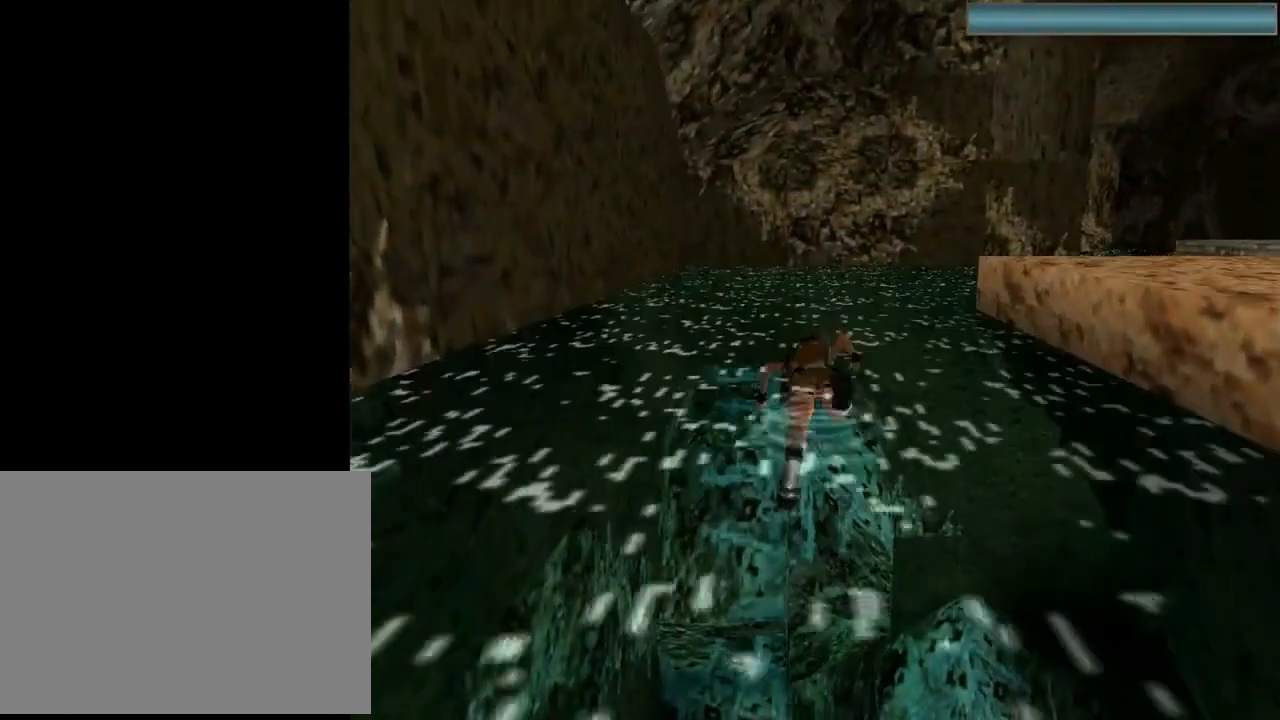
{"buttons": ["DPAD_UP"], "left_stick": "center", "events": []}
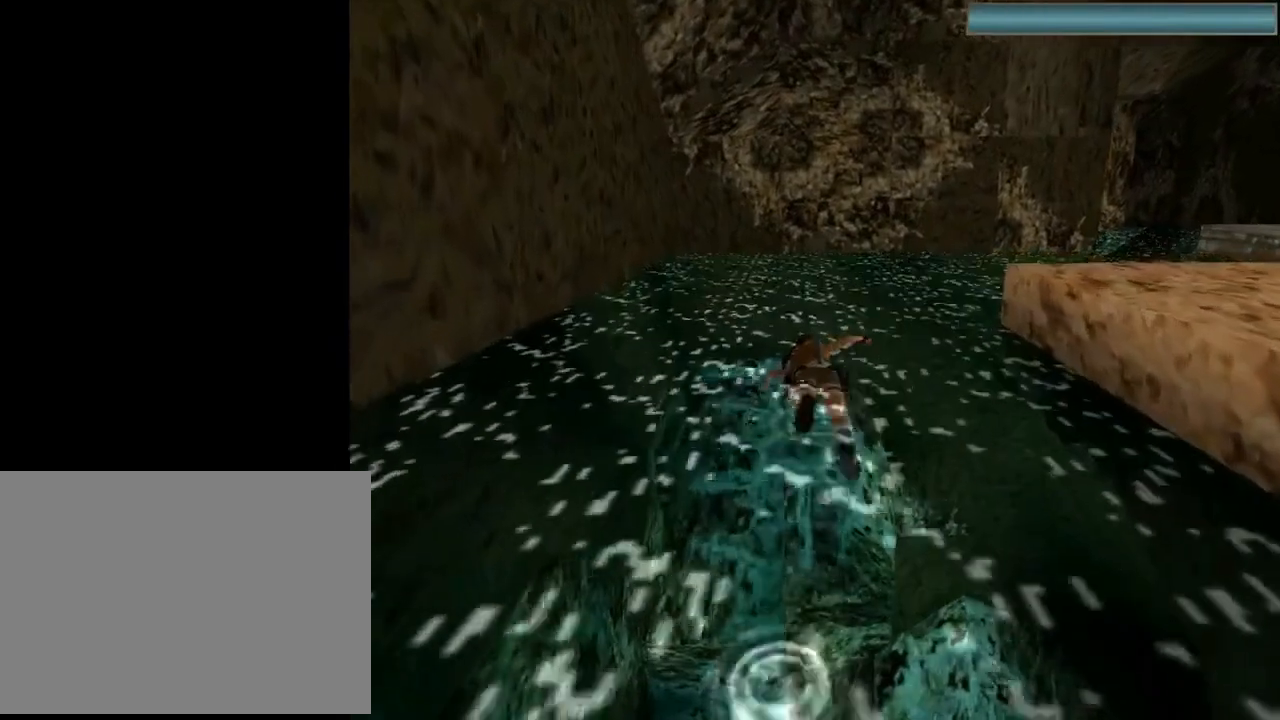
{"buttons": ["DPAD_UP"], "left_stick": "center", "events": [[33, "DPAD_RIGHT", "down"], [467, "DPAD_RIGHT", "up"]]}
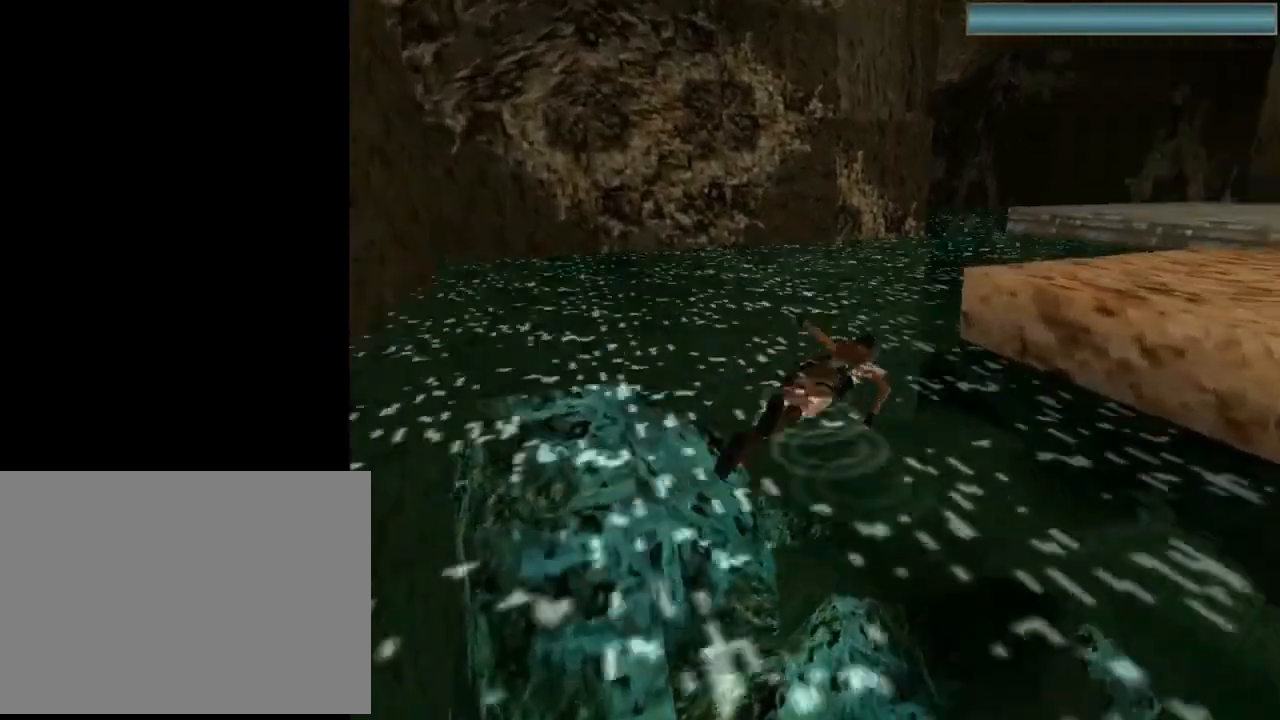
{"buttons": ["DPAD_UP"], "left_stick": "center", "events": [[167, "DPAD_LEFT", "down"], [500, "DPAD_LEFT", "up"]]}
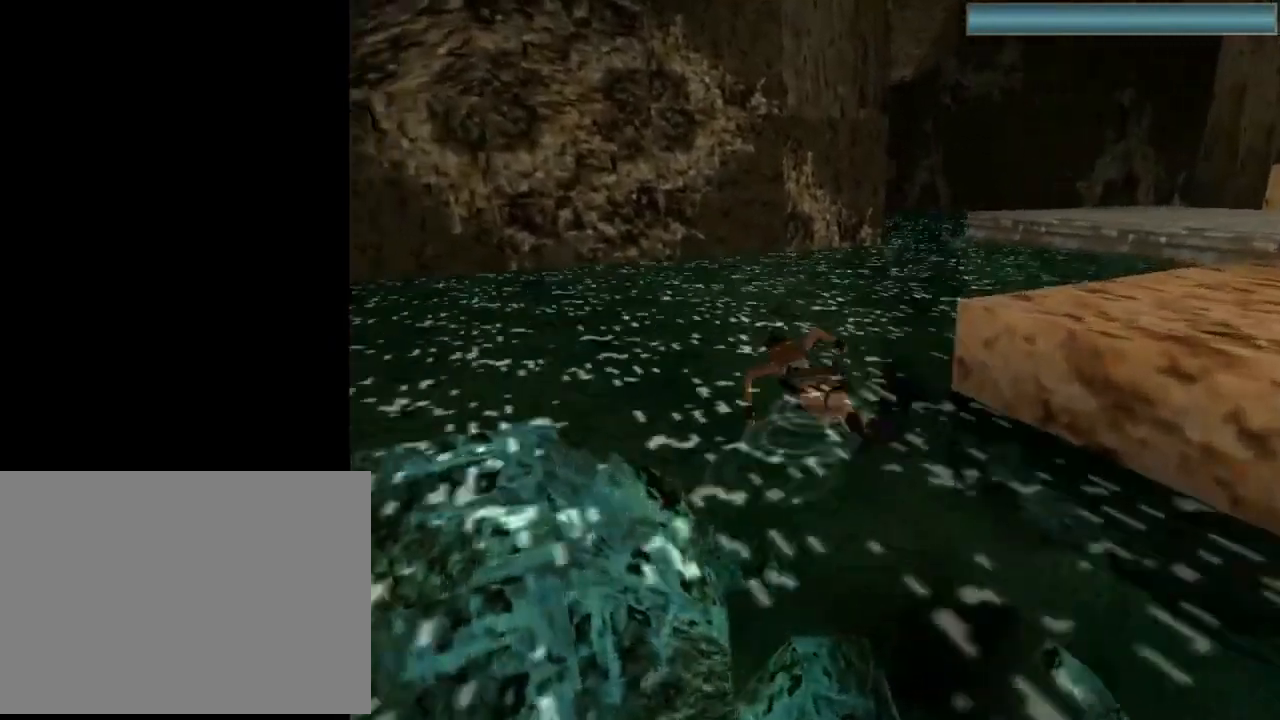
{"buttons": ["DPAD_UP", "DPAD_RIGHT"], "left_stick": "center", "events": [[200, "DPAD_RIGHT", "down"]]}
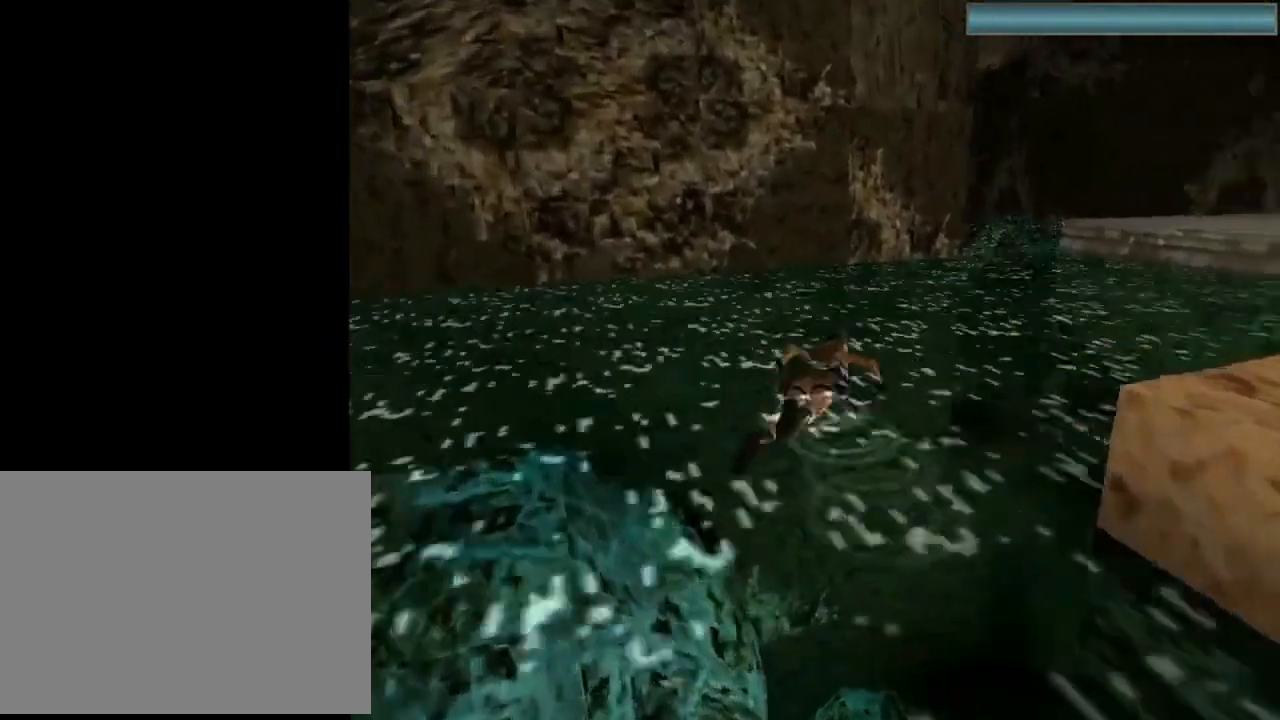
{"buttons": ["DPAD_UP"], "left_stick": "center", "events": [[367, "DPAD_RIGHT", "up"]]}
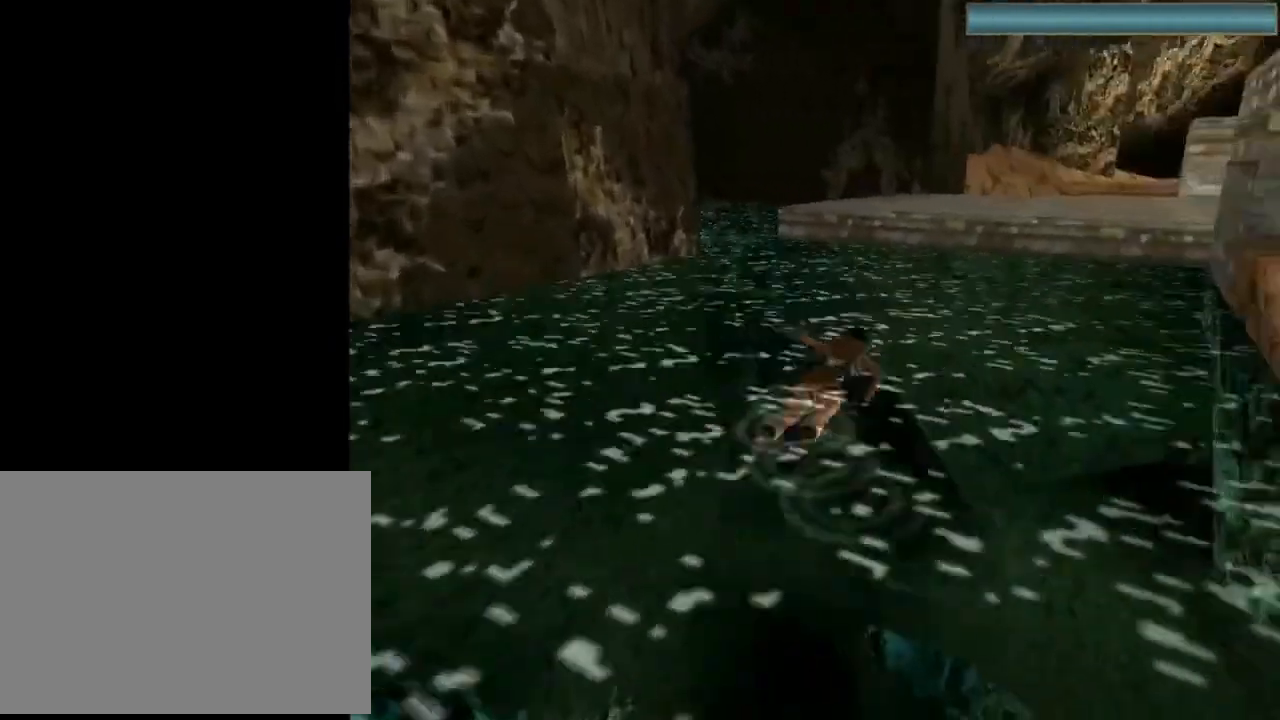
{"buttons": ["DPAD_UP", "DPAD_LEFT"], "left_stick": "center", "events": [[200, "DPAD_LEFT", "down"]]}
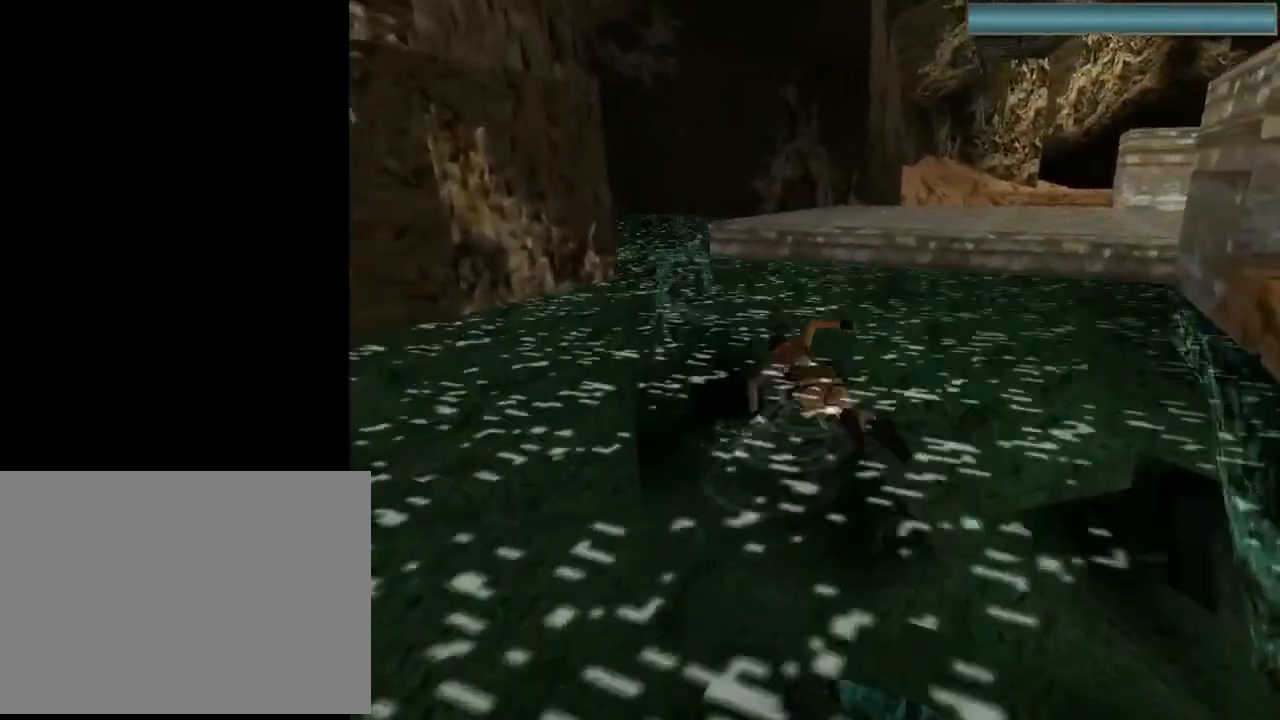
{"buttons": ["DPAD_UP", "DPAD_RIGHT"], "left_stick": "center", "events": [[167, "DPAD_LEFT", "up"], [500, "DPAD_RIGHT", "down"]]}
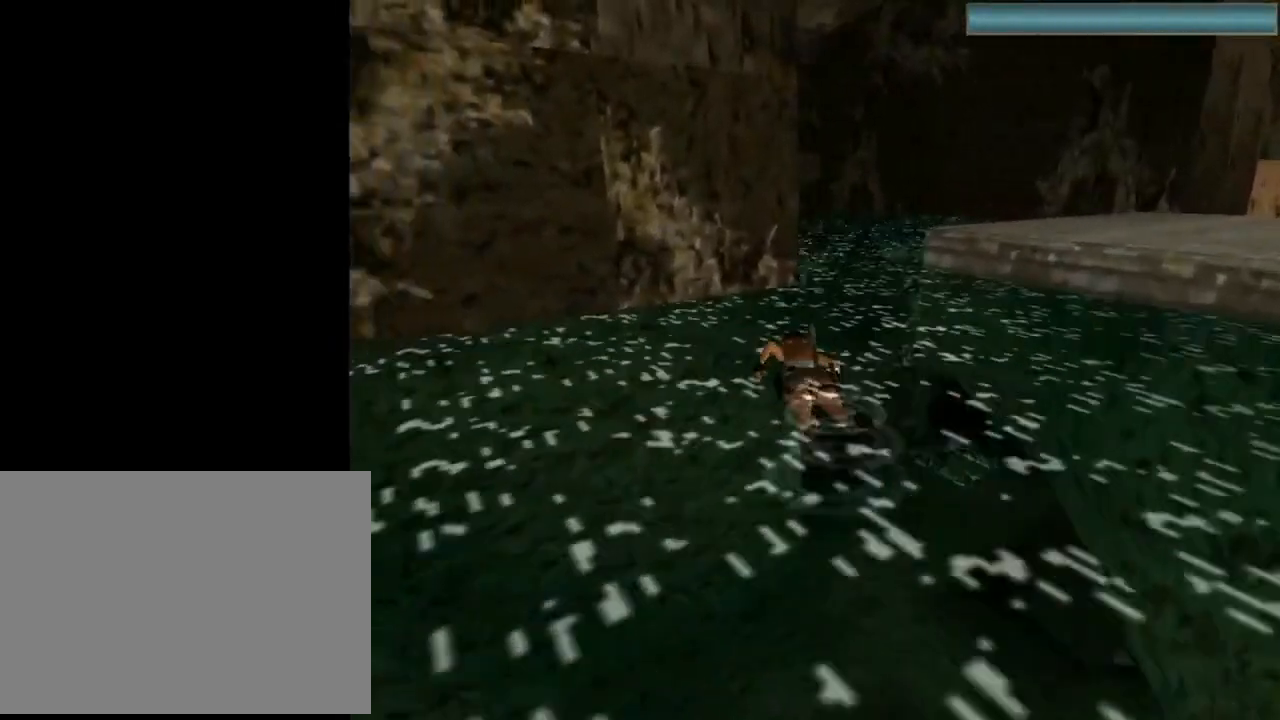
{"buttons": ["DPAD_UP"], "left_stick": "center", "events": [[367, "DPAD_RIGHT", "up"]]}
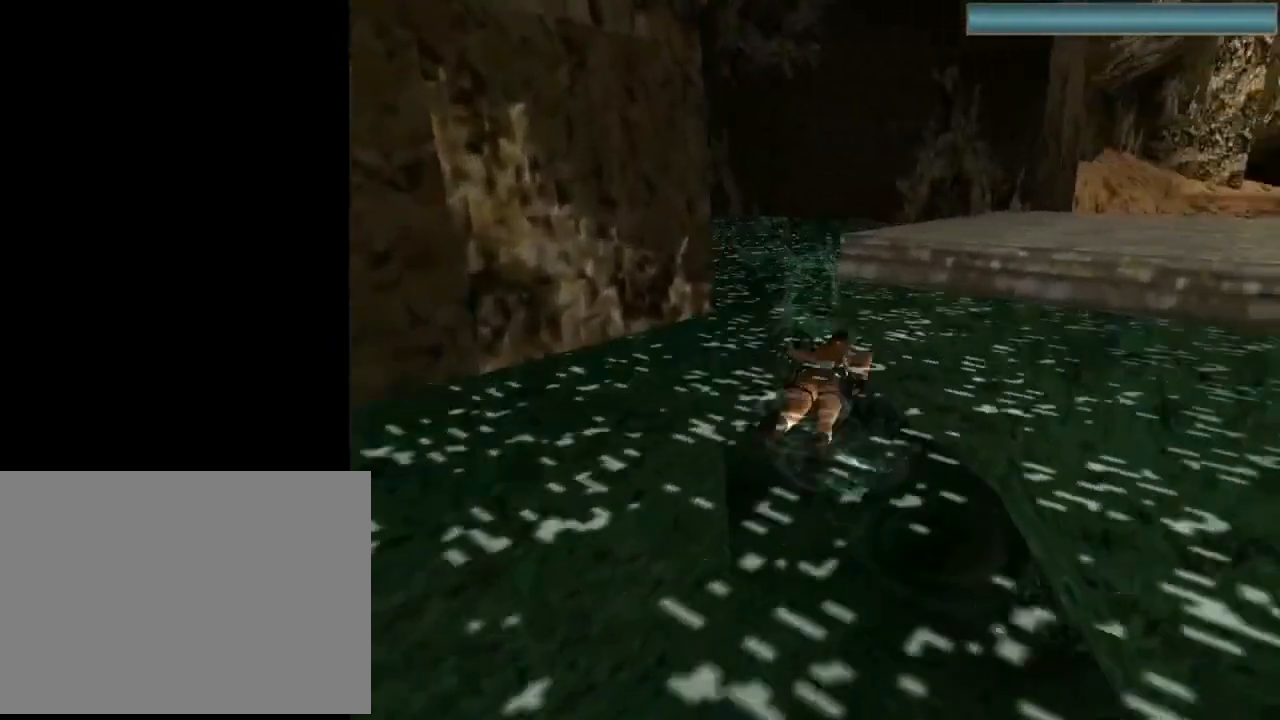
{"buttons": ["DPAD_UP", "DPAD_LEFT"], "left_stick": "center", "events": [[300, "DPAD_LEFT", "down"]]}
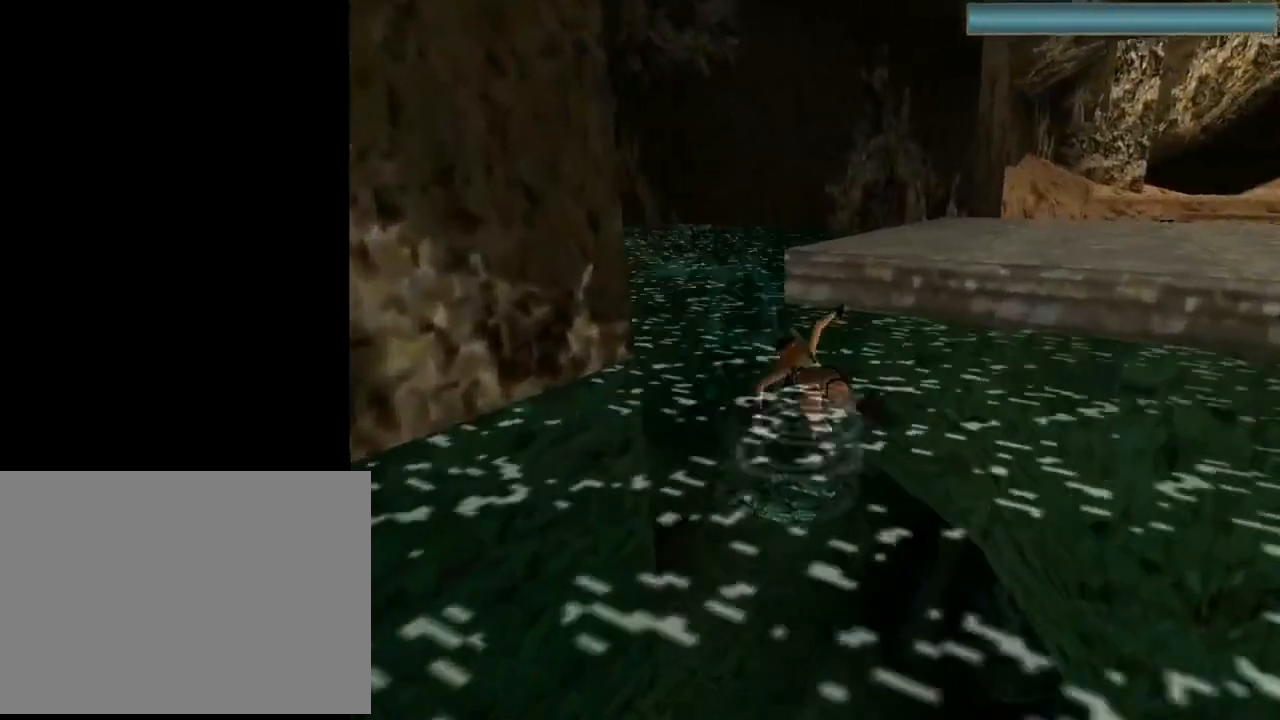
{"buttons": ["DPAD_UP"], "left_stick": "center", "events": [[267, "DPAD_LEFT", "up"]]}
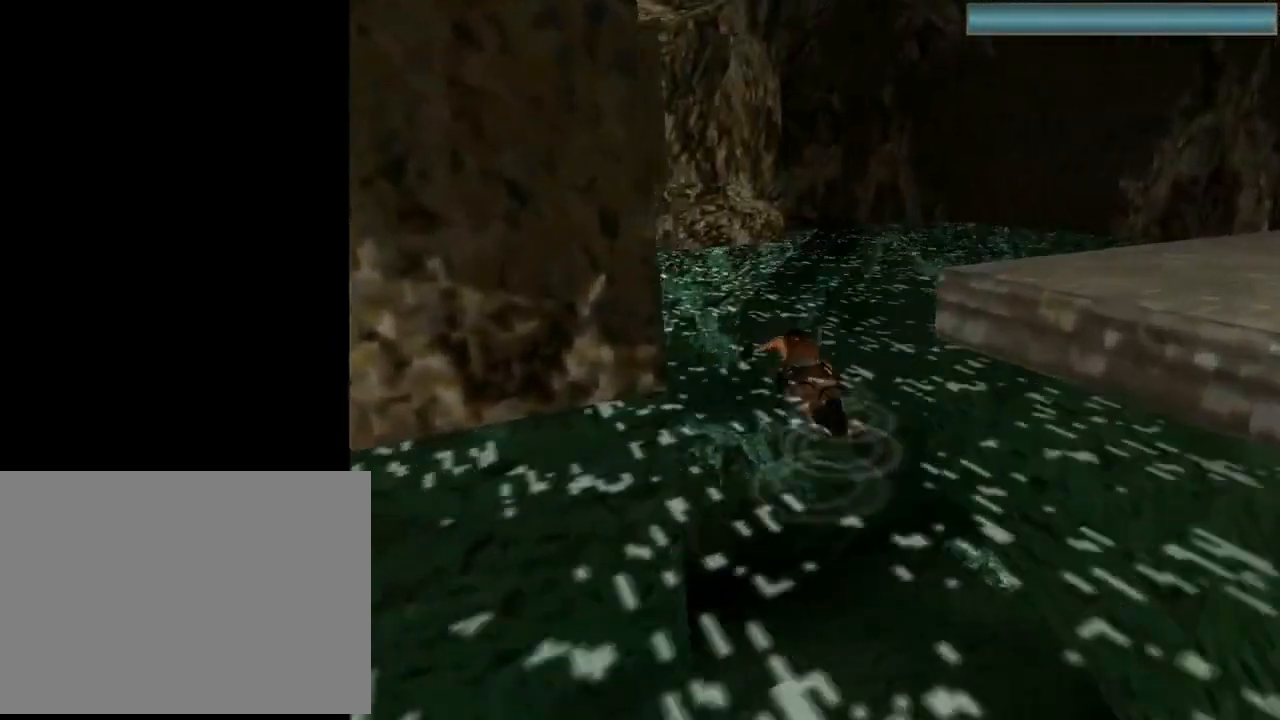
{"buttons": ["DPAD_UP"], "left_stick": "center", "events": []}
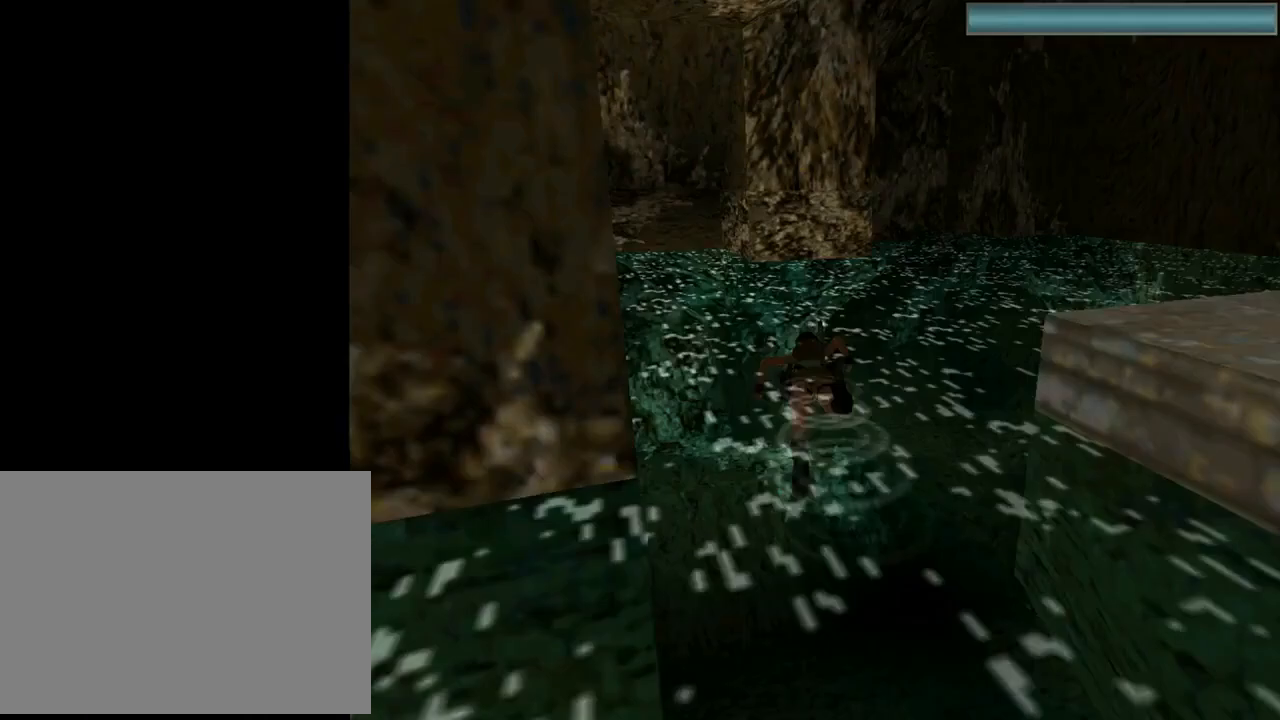
{"buttons": ["DPAD_UP", "DPAD_LEFT"], "left_stick": "center", "events": [[133, "DPAD_LEFT", "down"]]}
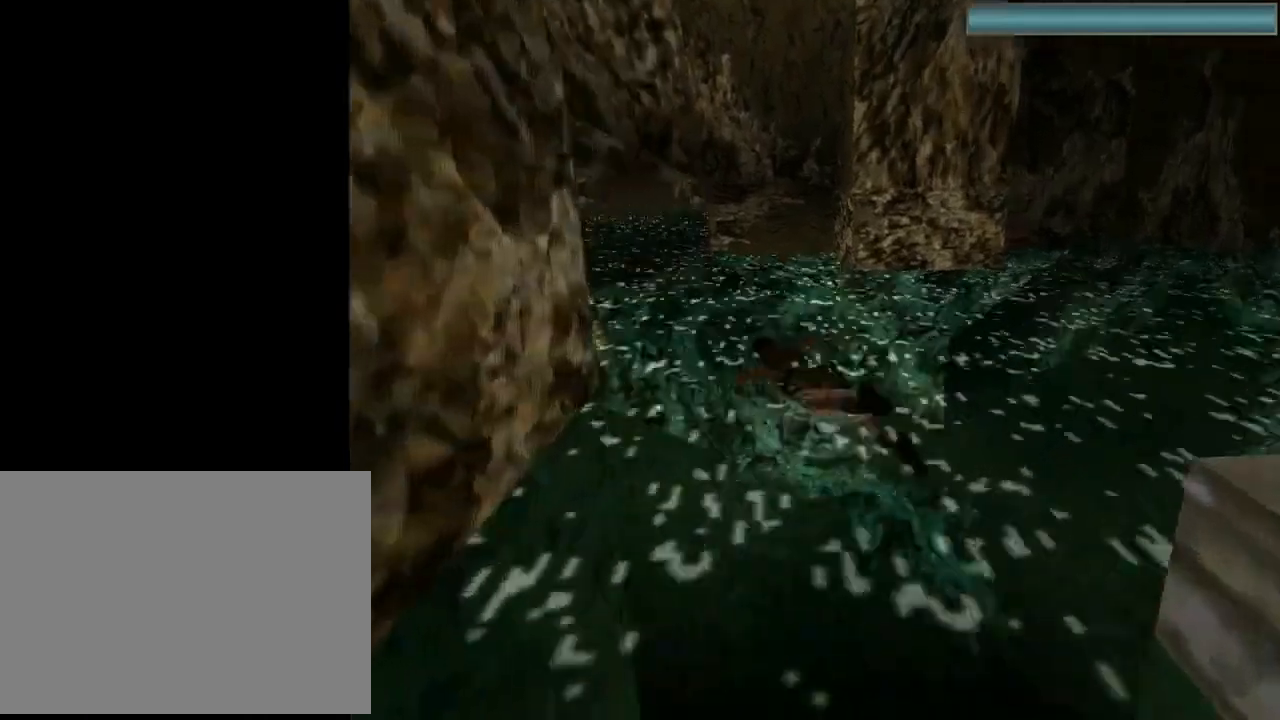
{"buttons": ["DPAD_UP", "DPAD_RIGHT"], "left_stick": "center", "events": [[100, "DPAD_LEFT", "up"], [367, "DPAD_RIGHT", "down"]]}
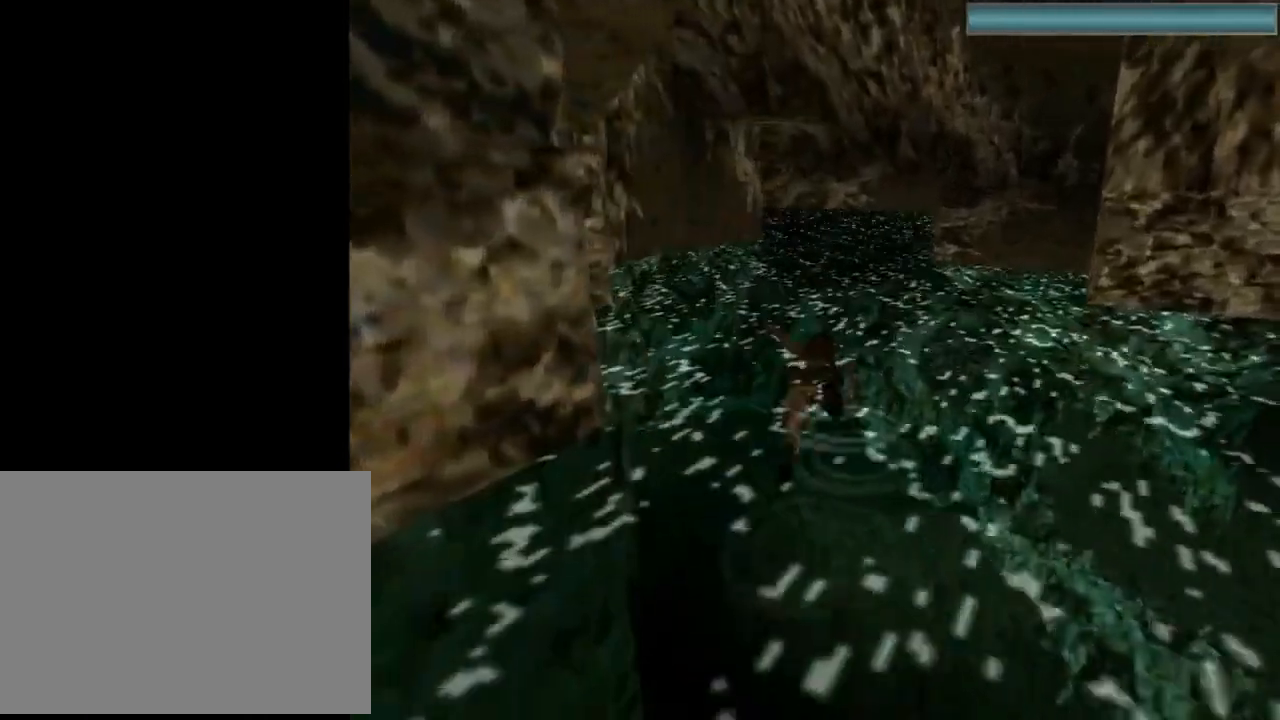
{"buttons": ["DPAD_UP", "DPAD_RIGHT"], "left_stick": "center", "events": []}
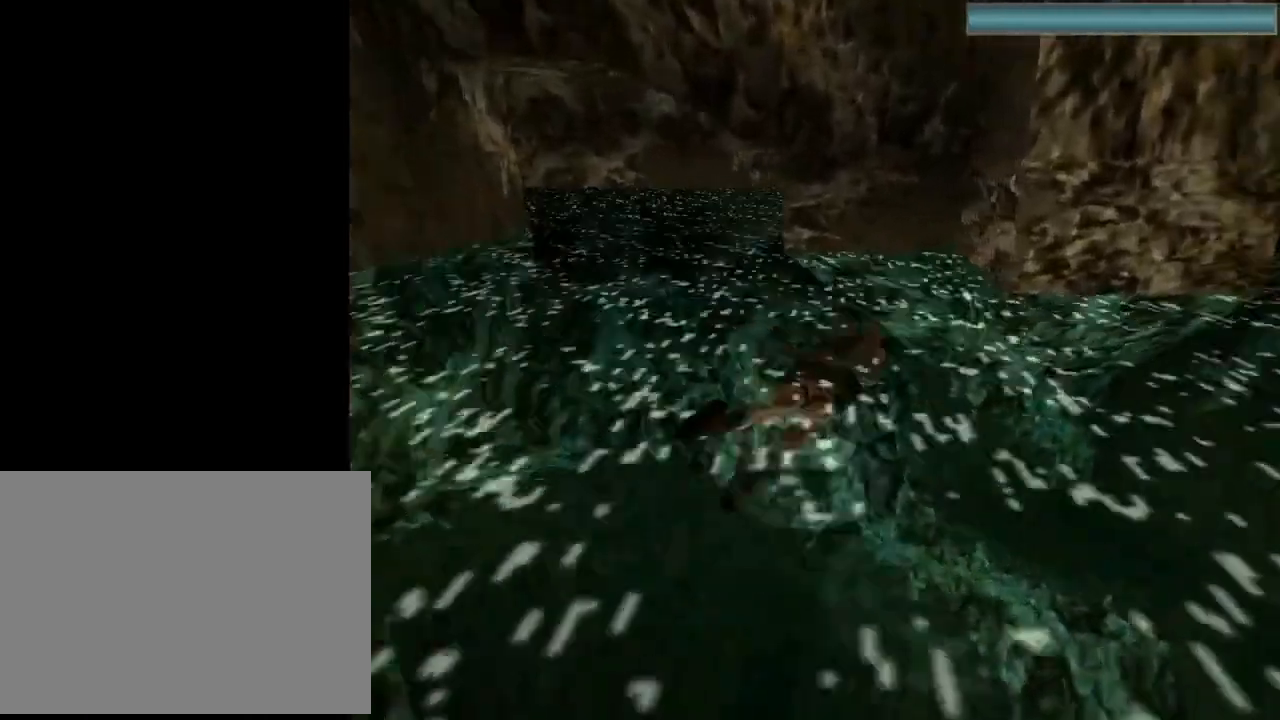
{"buttons": ["DPAD_UP", "DPAD_RIGHT"], "left_stick": "center", "events": []}